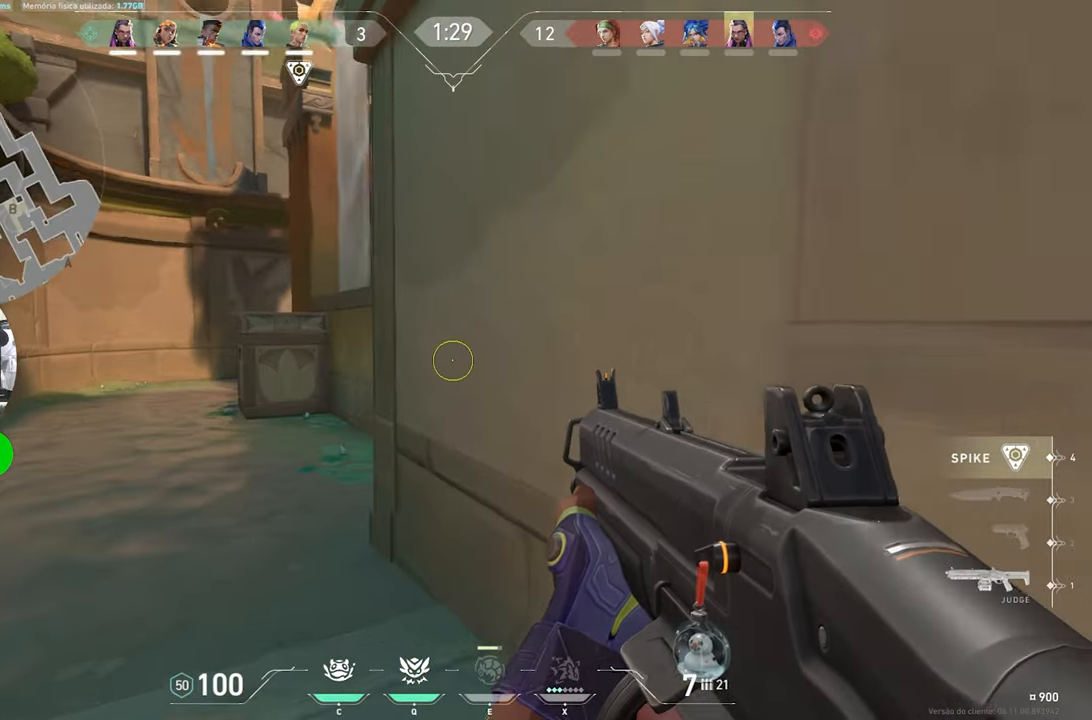
Gameplay with keyboard and mouse; each line is a JSON object with the keys held at the frame after it. "events" lists presses ("down") and releases ("up") of "1", "2", "3", "4", "5", "a", "alt", "c", "caps_lock", "ctrl", "d", "e", "f", "g", "q", "r", "s", "shift", "space", "t", "tab", "v", "w", "x" and "z" between this image and that frame as [ms after this image, input, new state], when the widget could be followed in between. No other keys are recorded. "mouse_move" is the direction in which the mouse moves at that frame (one of eight, or "still"), when it could be read. Mouse buttons are not recorded.
{"keys": ["a"], "mouse_move": "right", "events": [[67, "w", "up"]]}
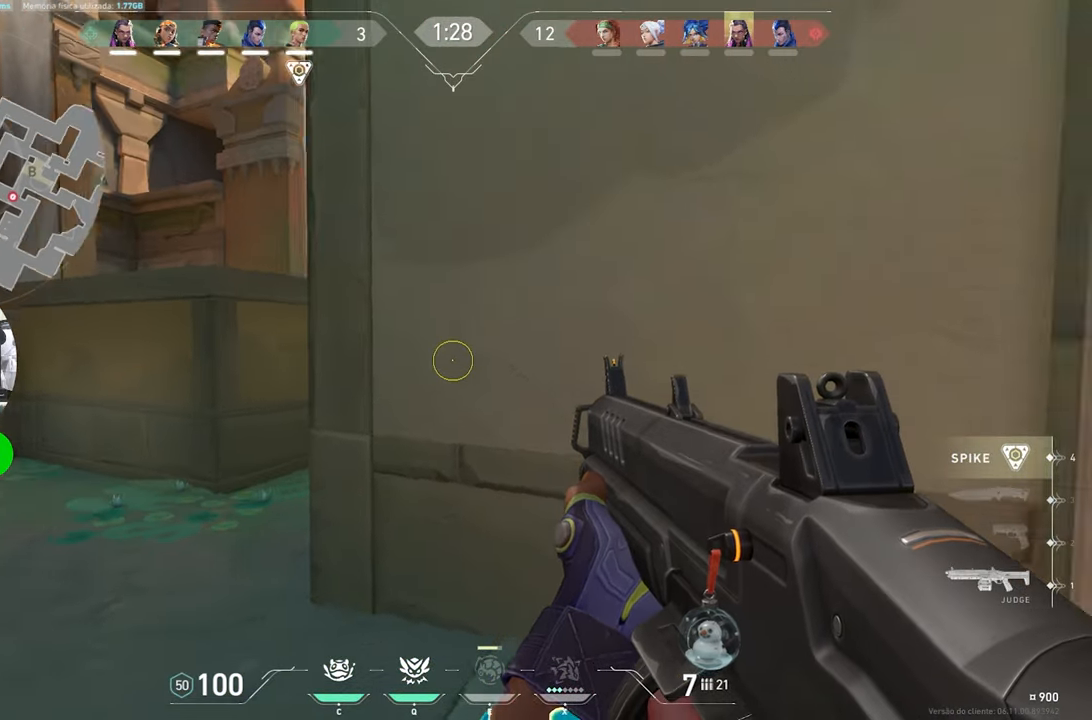
{"keys": ["a"], "mouse_move": "still", "events": [[317, "w", "down"], [500, "w", "up"]]}
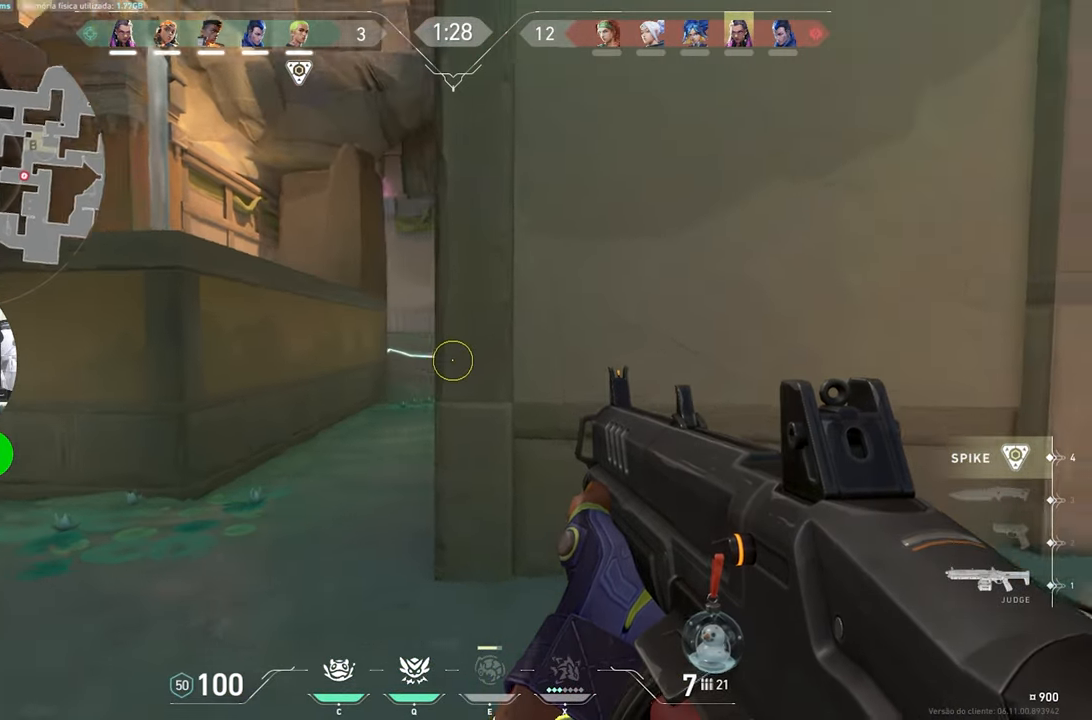
{"keys": ["w"], "mouse_move": "still", "events": [[284, "a", "up"], [284, "w", "down"]]}
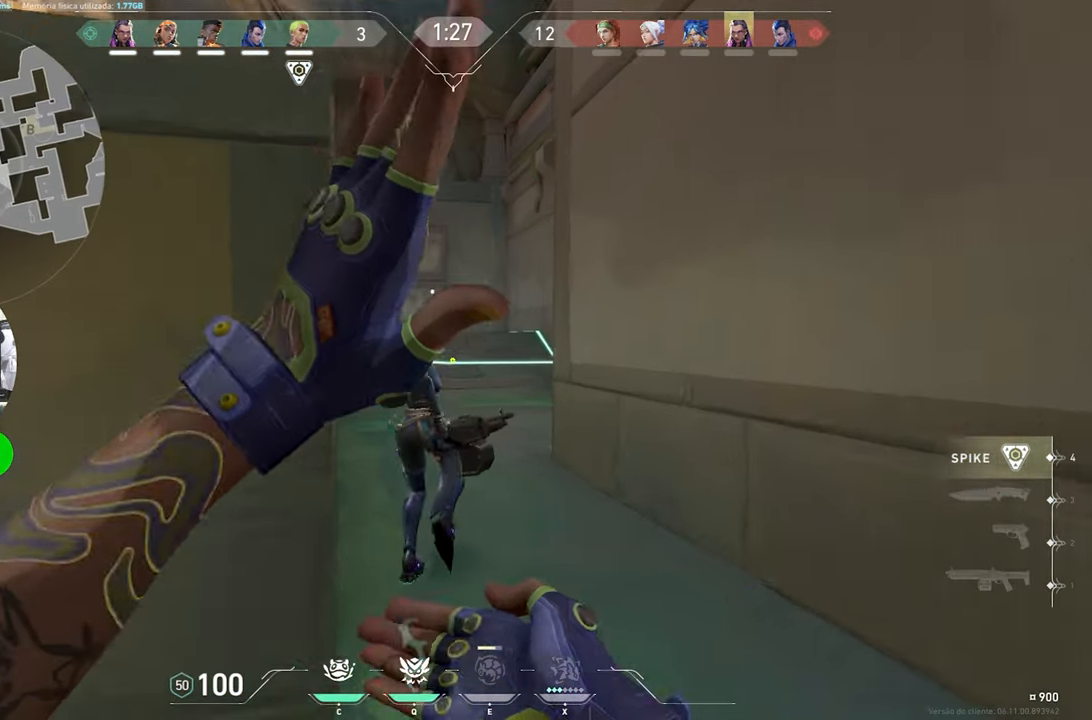
{"keys": [], "mouse_move": "still", "events": [[200, "w", "up"], [300, "w", "down"], [317, "w", "up"]]}
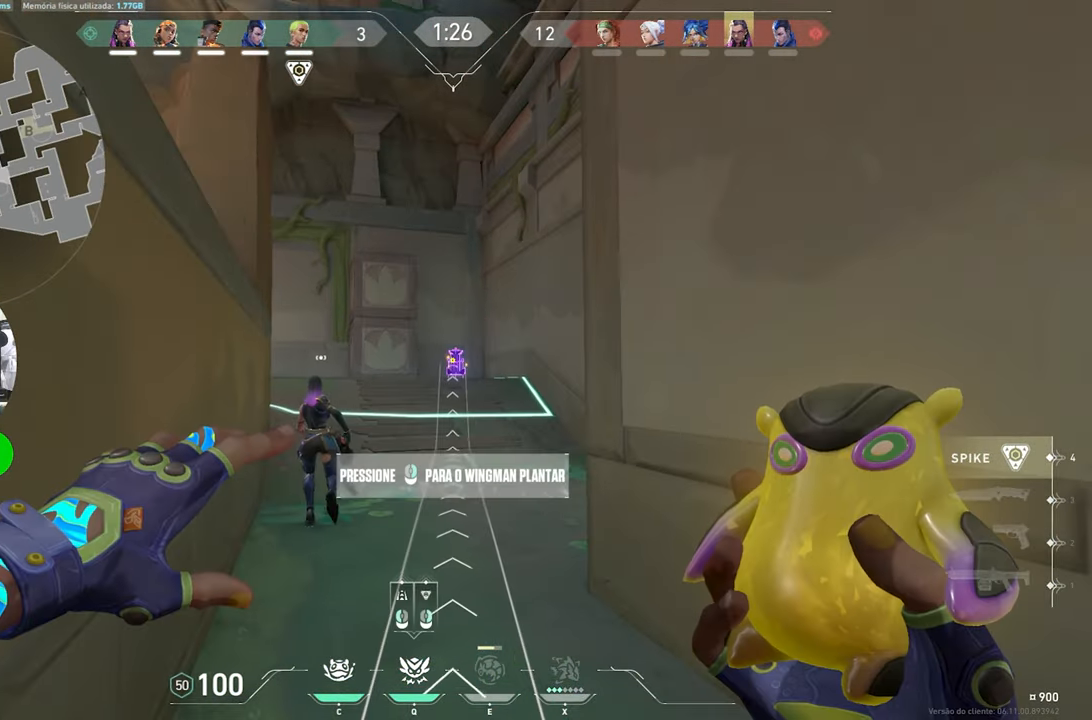
{"keys": ["s"], "mouse_move": "still", "events": [[284, "s", "down"]]}
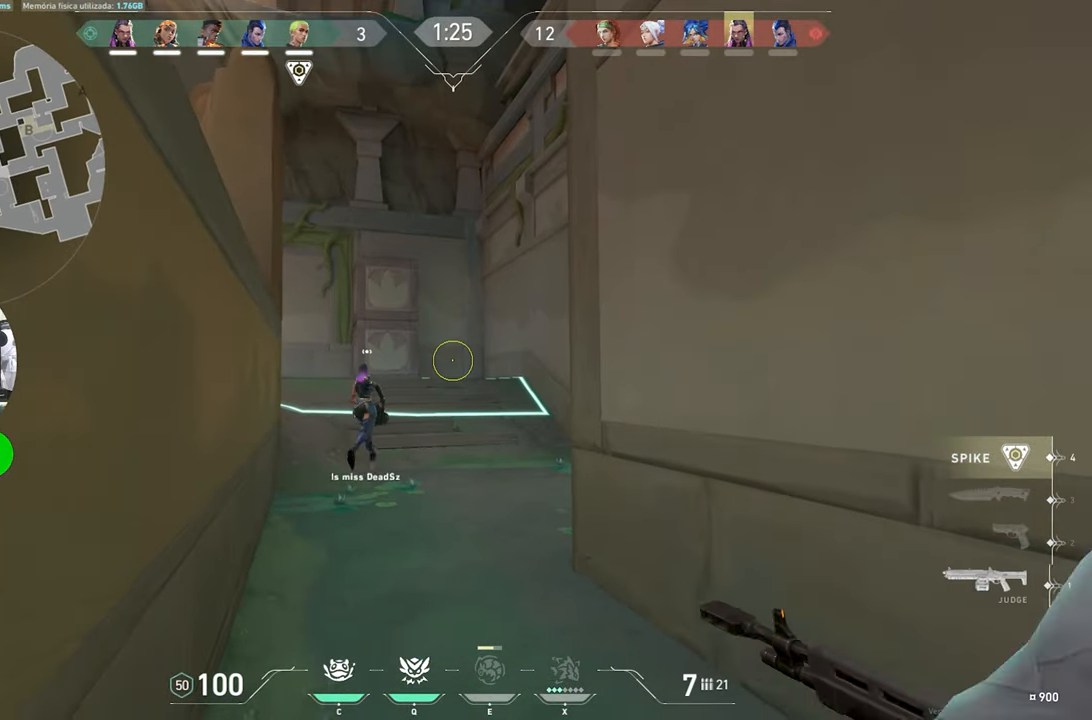
{"keys": ["w"], "mouse_move": "up-right", "events": [[67, "a", "down"], [117, "s", "up"], [300, "w", "down"], [434, "a", "up"]]}
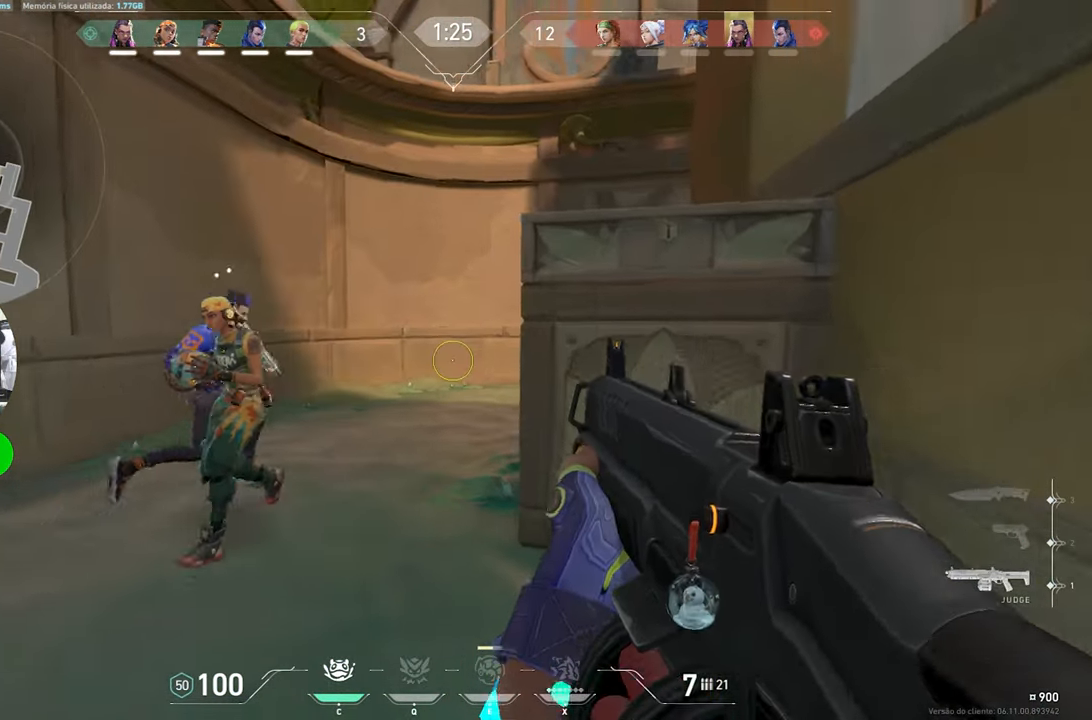
{"keys": ["a", "w"], "mouse_move": "still", "events": [[317, "a", "down"]]}
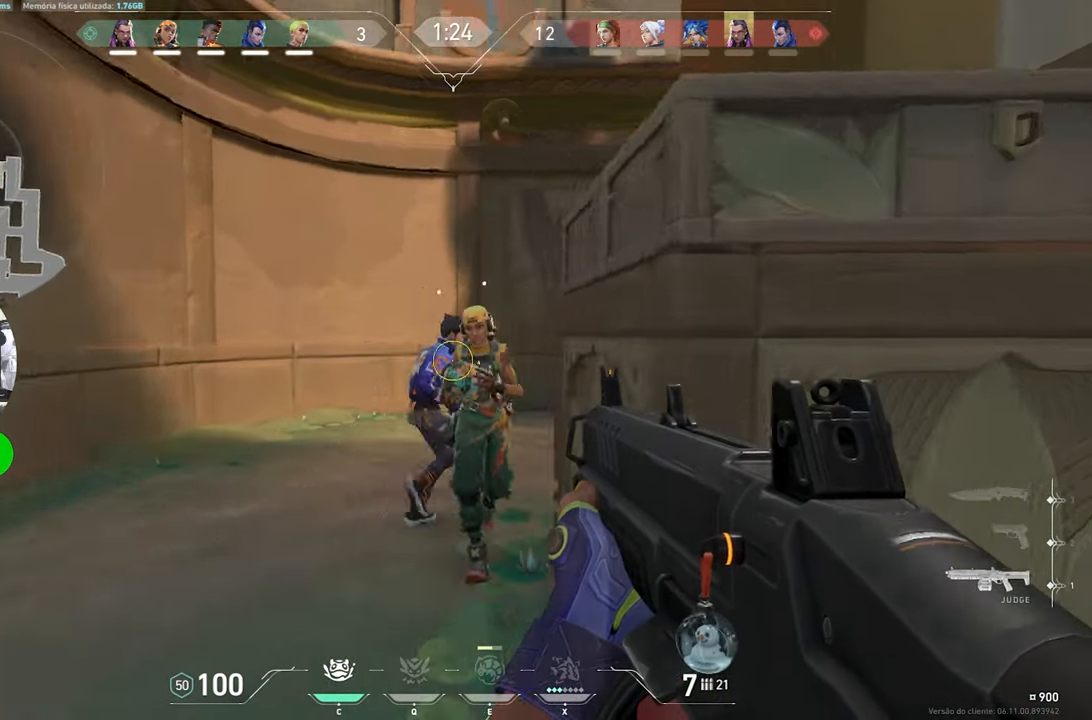
{"keys": ["w"], "mouse_move": "still", "events": [[50, "a", "up"], [433, "c", "down"], [500, "c", "up"]]}
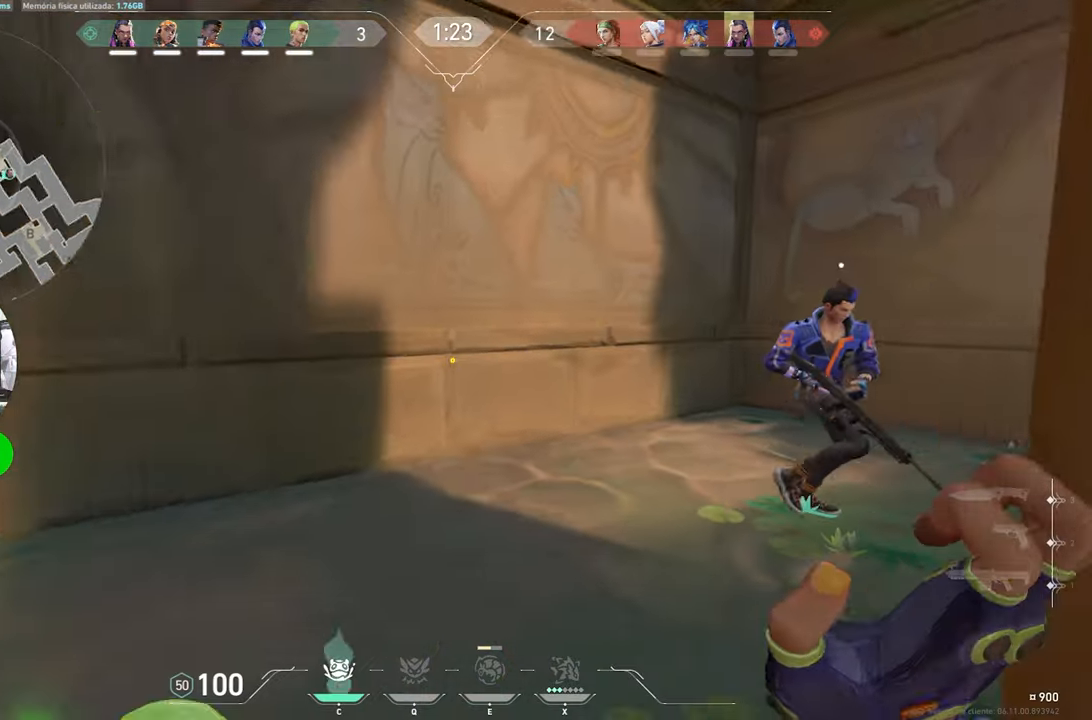
{"keys": ["w"], "mouse_move": "still", "events": [[200, "a", "down"], [416, "a", "up"]]}
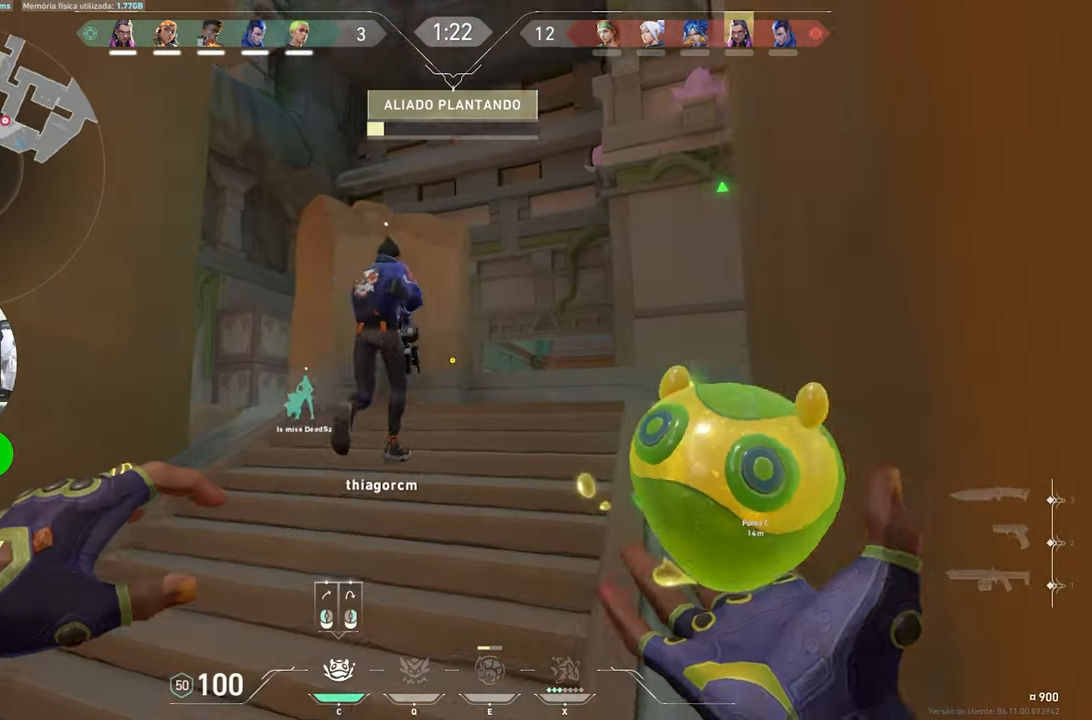
{"keys": [], "mouse_move": "still", "events": [[466, "w", "up"]]}
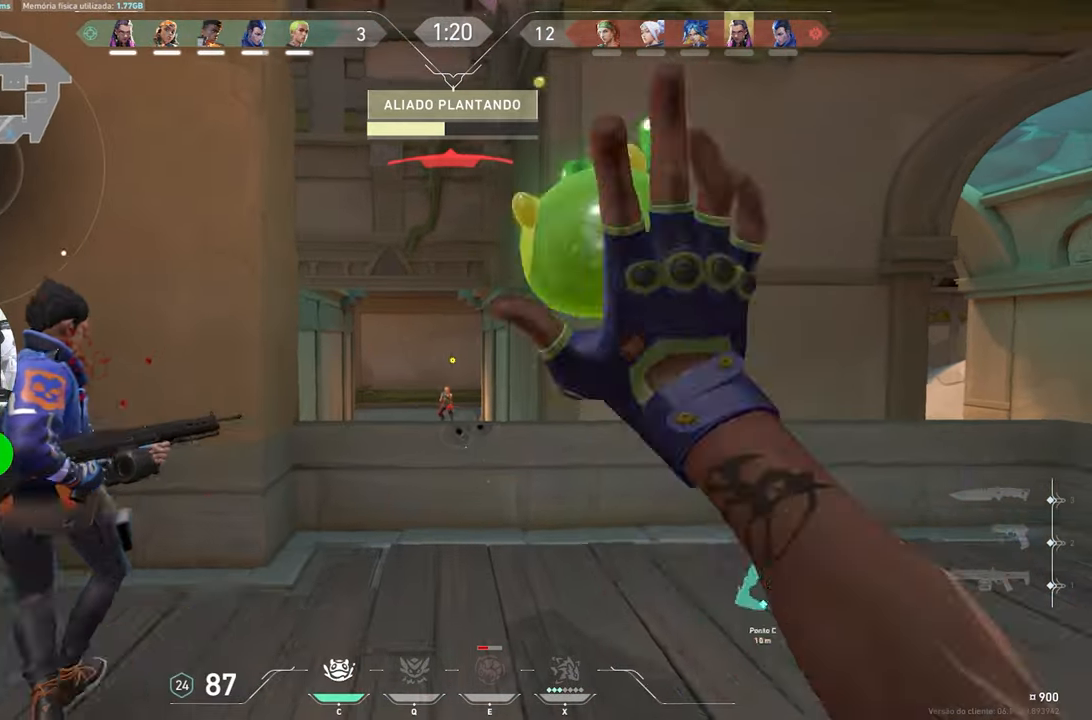
{"keys": ["ctrl", "s"], "mouse_move": "still", "events": [[50, "a", "down"], [100, "a", "up"], [100, "s", "down"], [250, "a", "down"], [250, "ctrl", "down"], [250, "shift", "down"], [283, "shift", "up"], [383, "a", "up"]]}
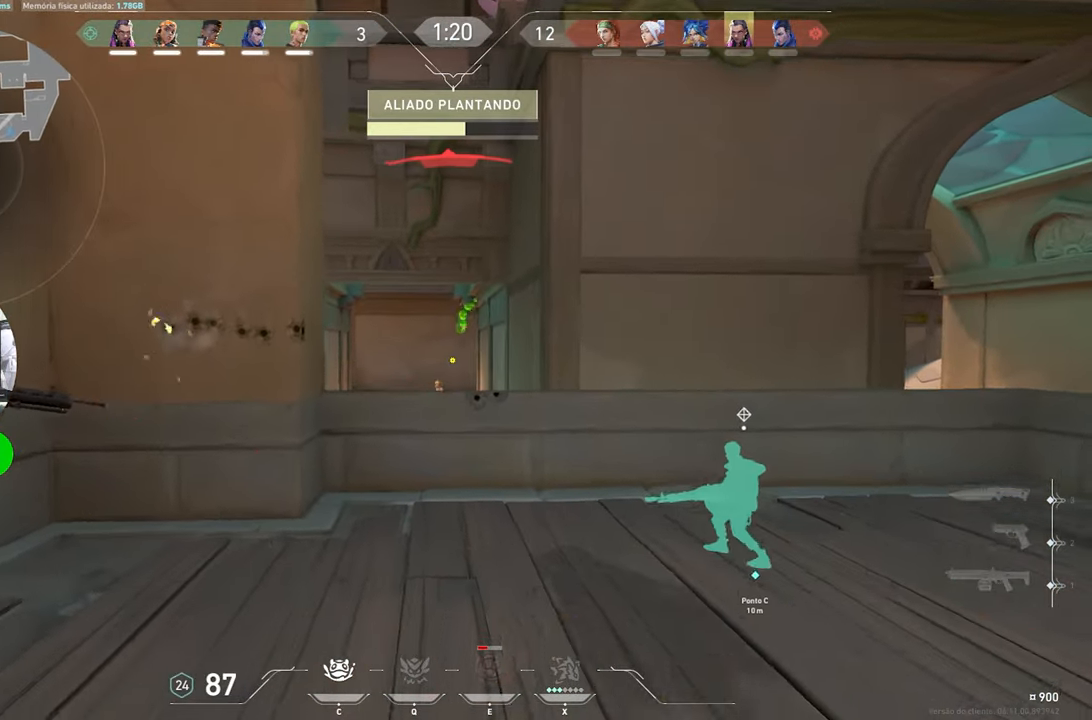
{"keys": ["a", "ctrl"], "mouse_move": "still", "events": [[350, "a", "down"], [400, "s", "up"]]}
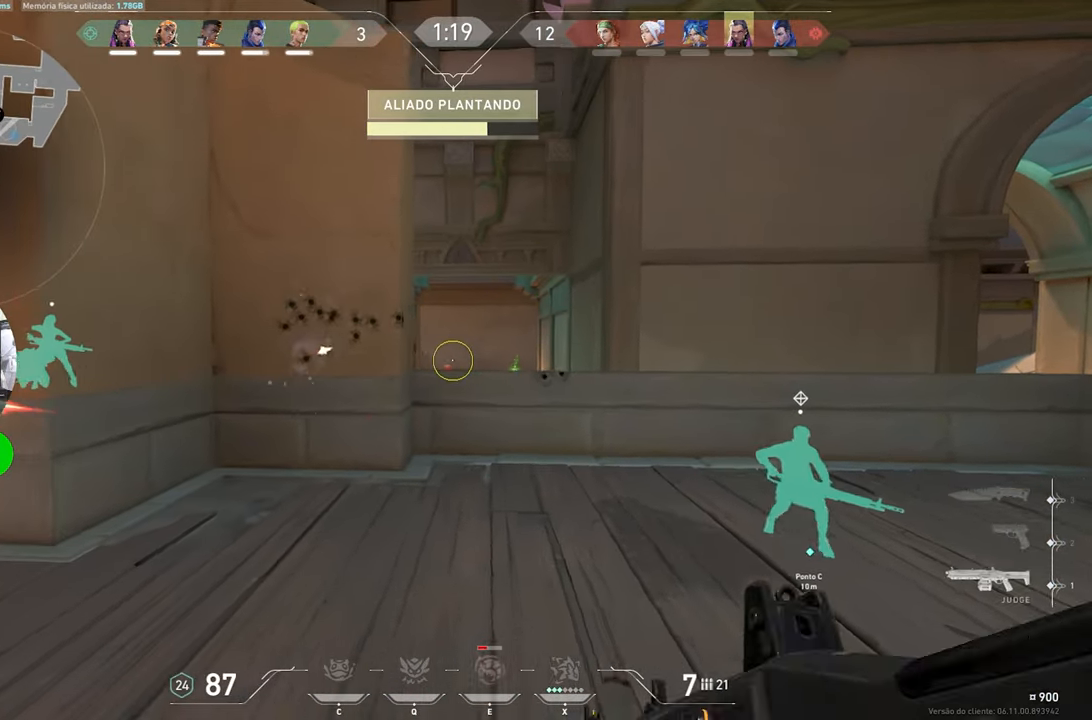
{"keys": ["w"], "mouse_move": "left", "events": [[183, "ctrl", "up"], [366, "w", "down"], [416, "a", "up"]]}
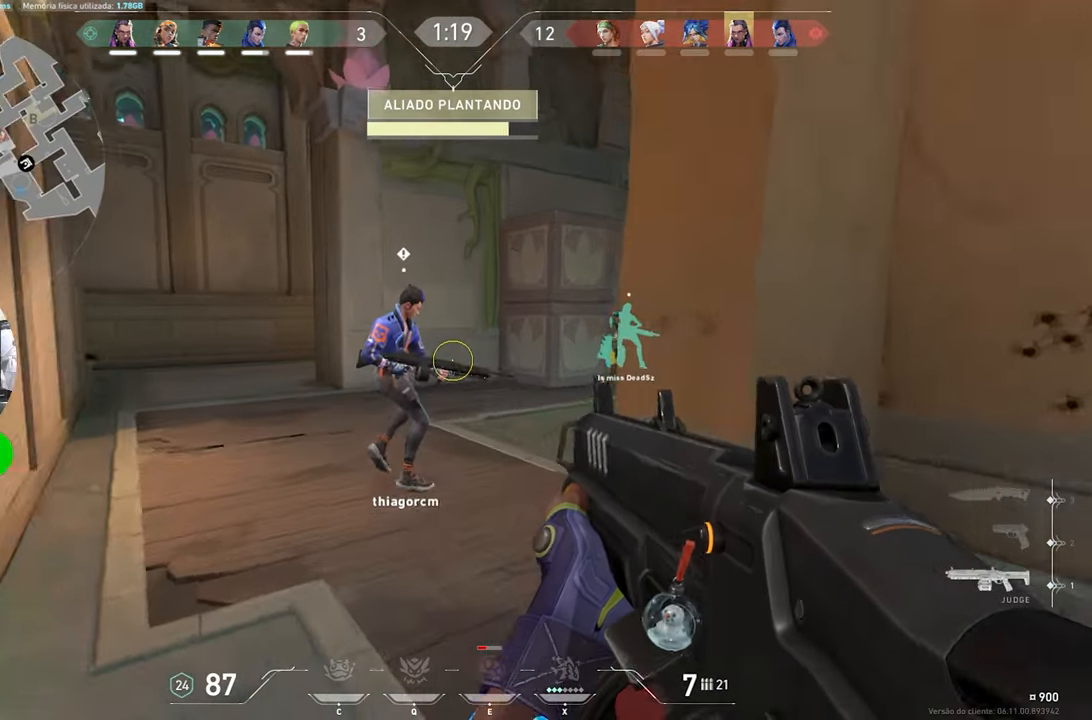
{"keys": ["a", "w"], "mouse_move": "right", "events": [[200, "a", "down"]]}
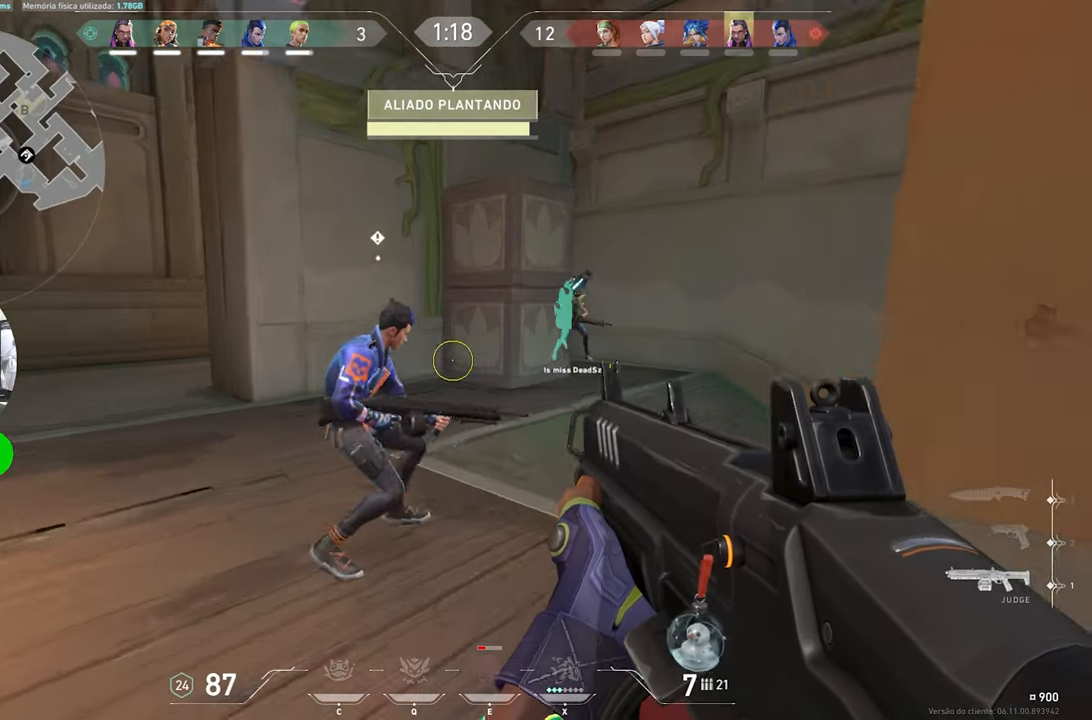
{"keys": ["a", "w"], "mouse_move": "still", "events": []}
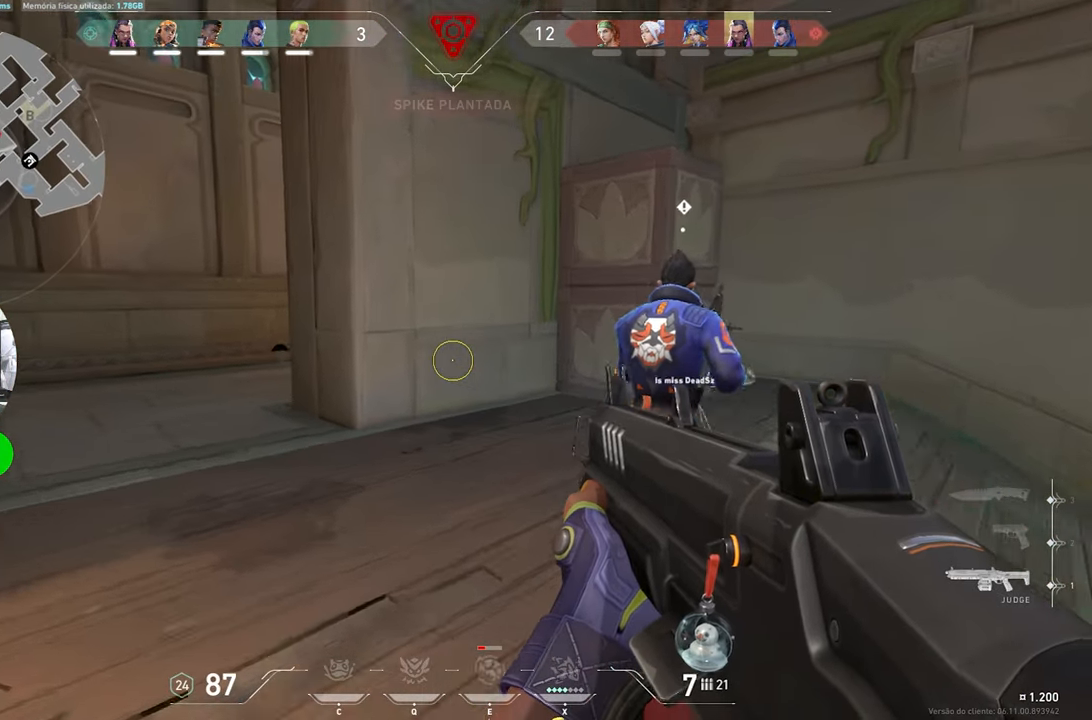
{"keys": ["a", "w"], "mouse_move": "still", "events": [[183, "a", "up"], [466, "a", "down"]]}
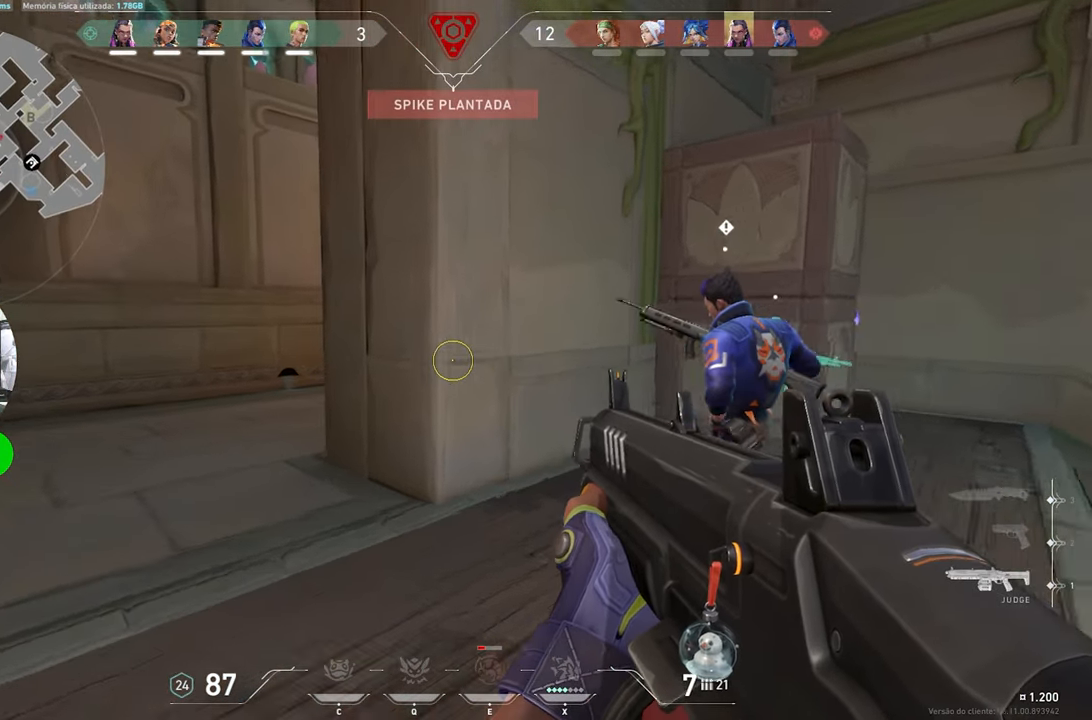
{"keys": ["a", "w"], "mouse_move": "still", "events": [[100, "shift", "down"], [283, "a", "up"], [283, "shift", "up"], [433, "a", "down"]]}
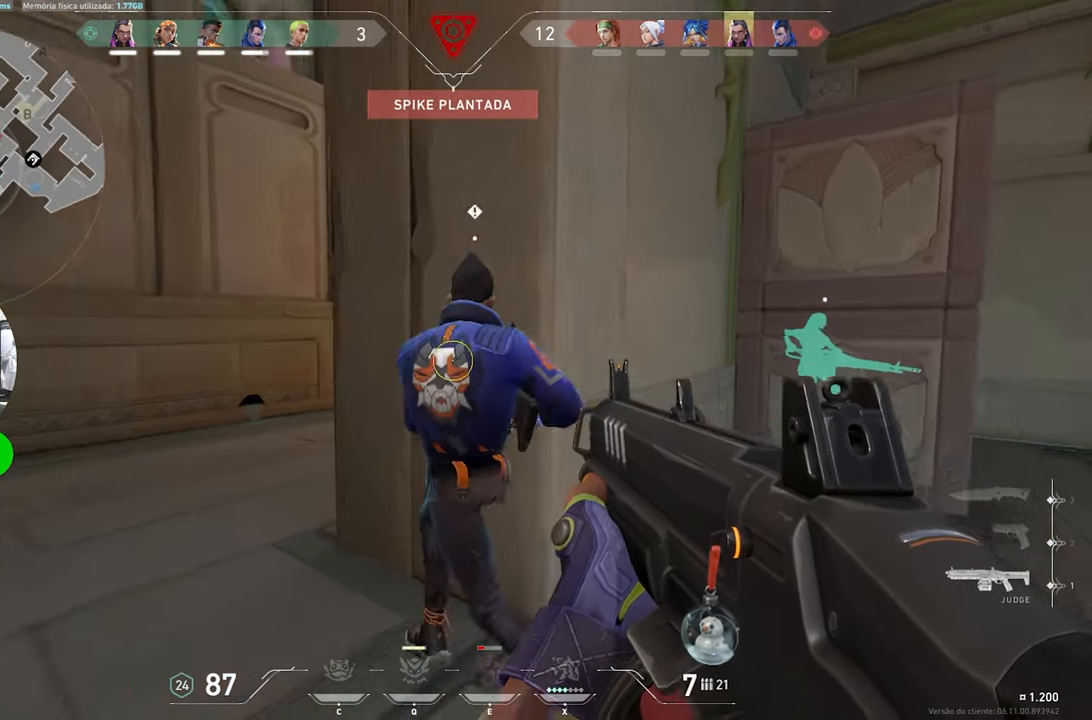
{"keys": ["a"], "mouse_move": "right", "events": [[116, "w", "up"]]}
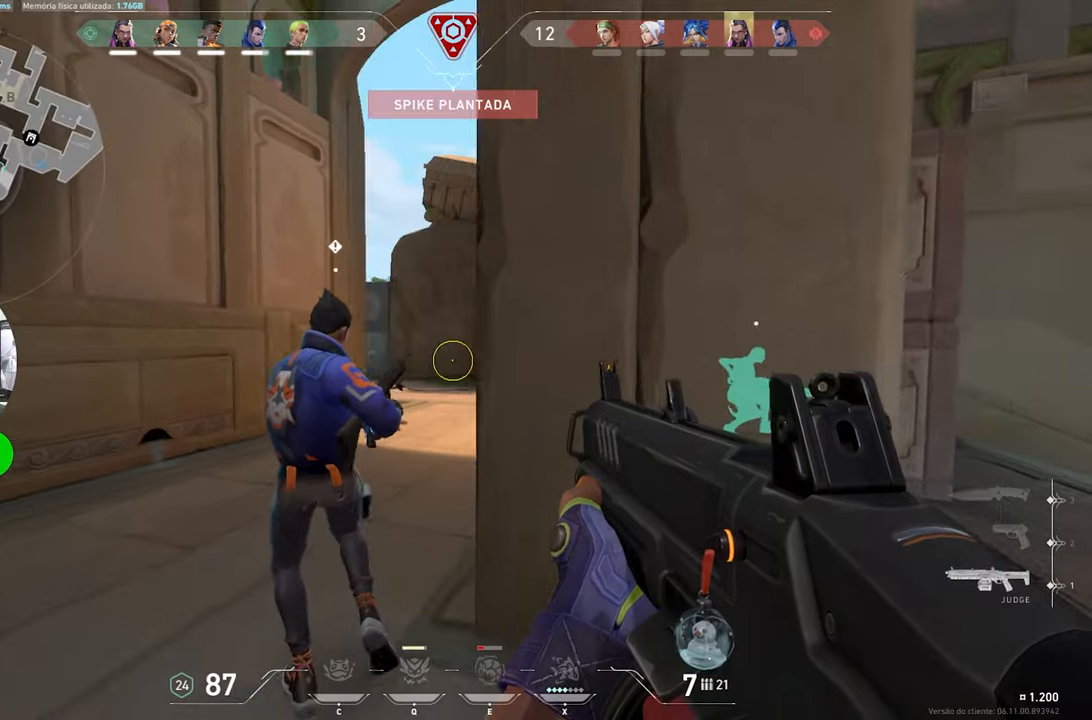
{"keys": ["w"], "mouse_move": "right", "events": [[133, "a", "up"], [133, "d", "down"], [267, "w", "down"], [467, "d", "up"]]}
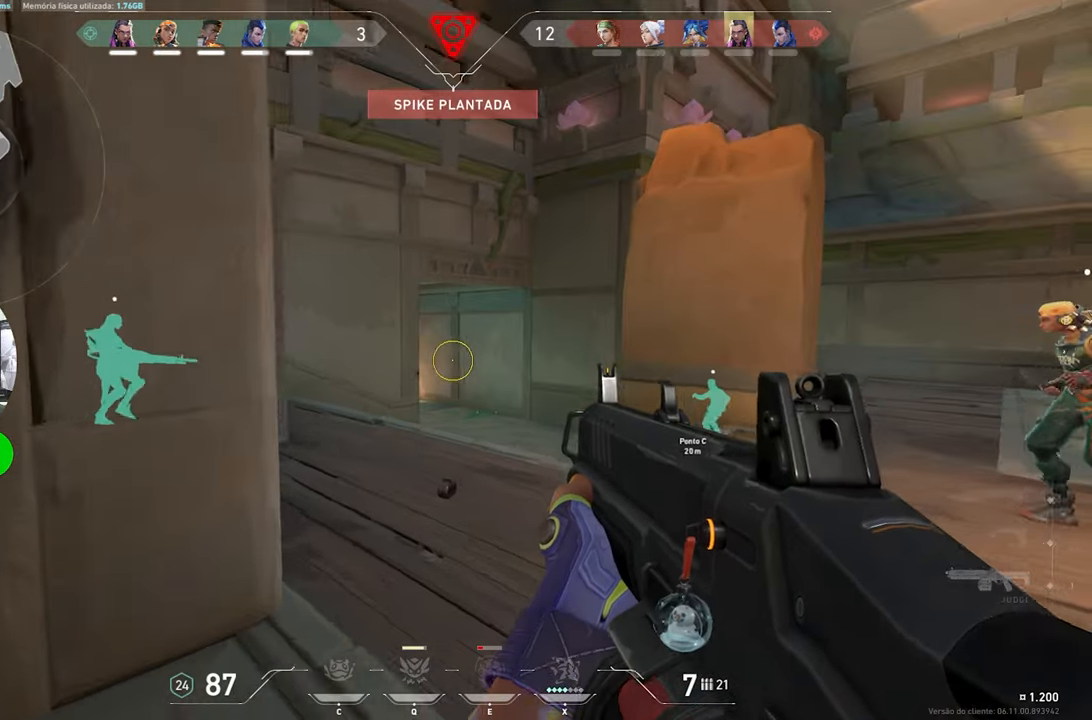
{"keys": ["w"], "mouse_move": "still", "events": []}
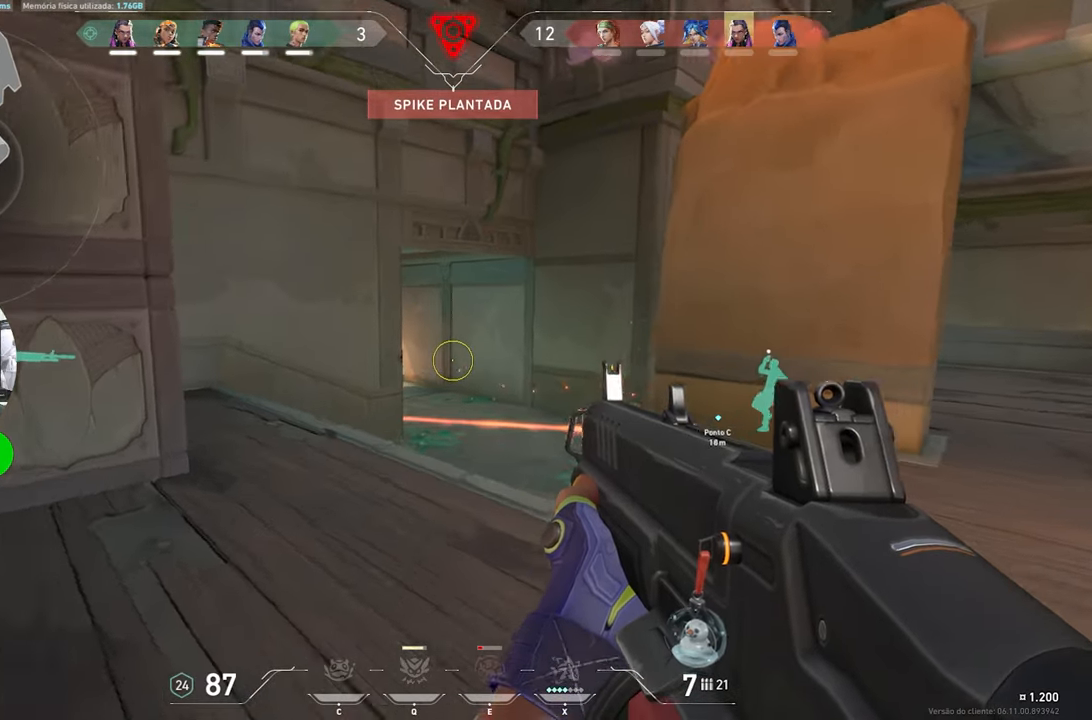
{"keys": ["d", "s"], "mouse_move": "still", "events": [[67, "a", "down"], [267, "a", "up"], [367, "d", "down"], [367, "w", "up"], [433, "s", "down"]]}
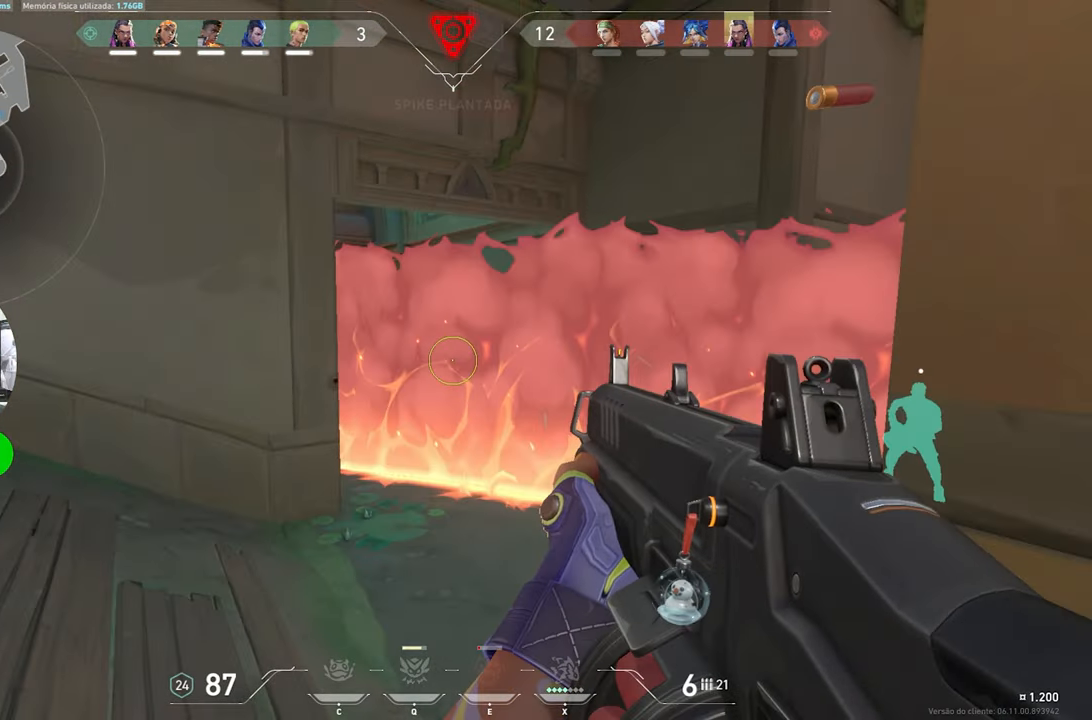
{"keys": ["a"], "mouse_move": "still", "events": [[83, "d", "up"], [133, "a", "down"], [267, "s", "up"]]}
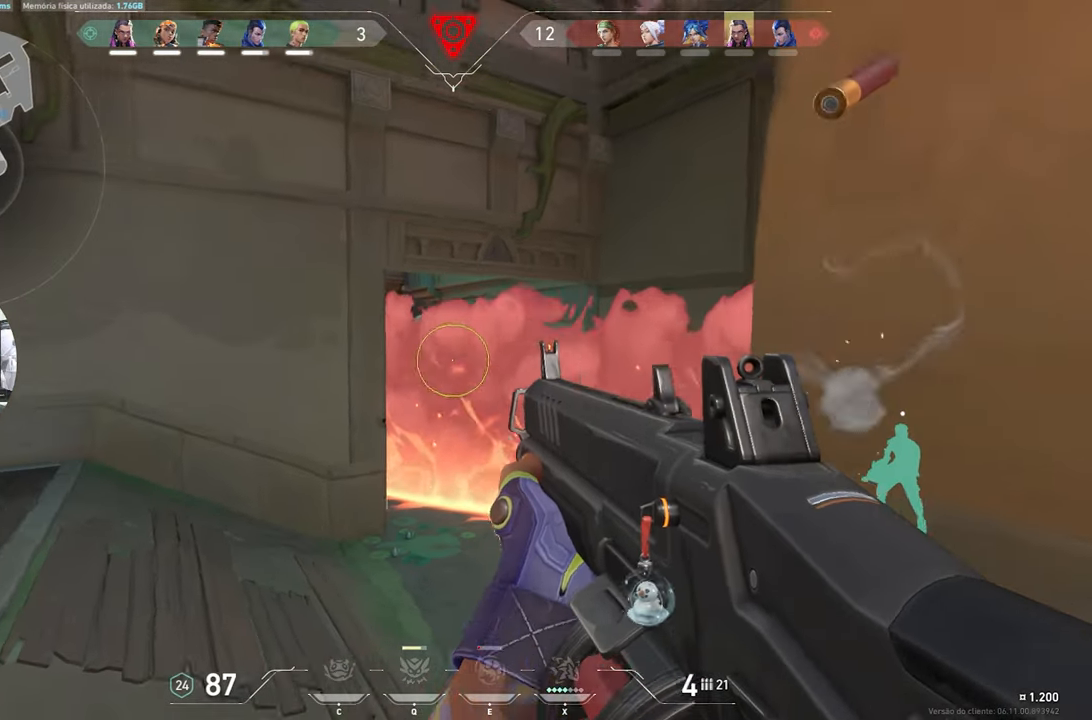
{"keys": ["s"], "mouse_move": "still", "events": [[17, "a", "up"], [17, "d", "down"], [383, "s", "down"], [433, "d", "up"]]}
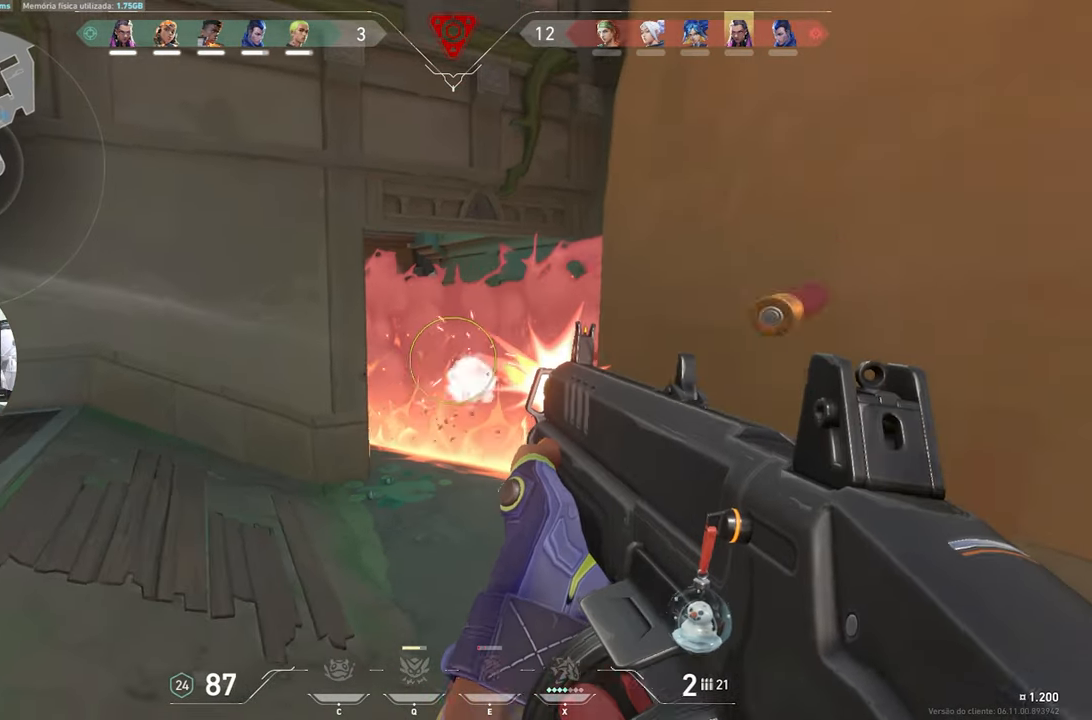
{"keys": ["d"], "mouse_move": "still", "events": [[17, "a", "down"], [217, "a", "up"], [217, "d", "down"], [217, "s", "up"]]}
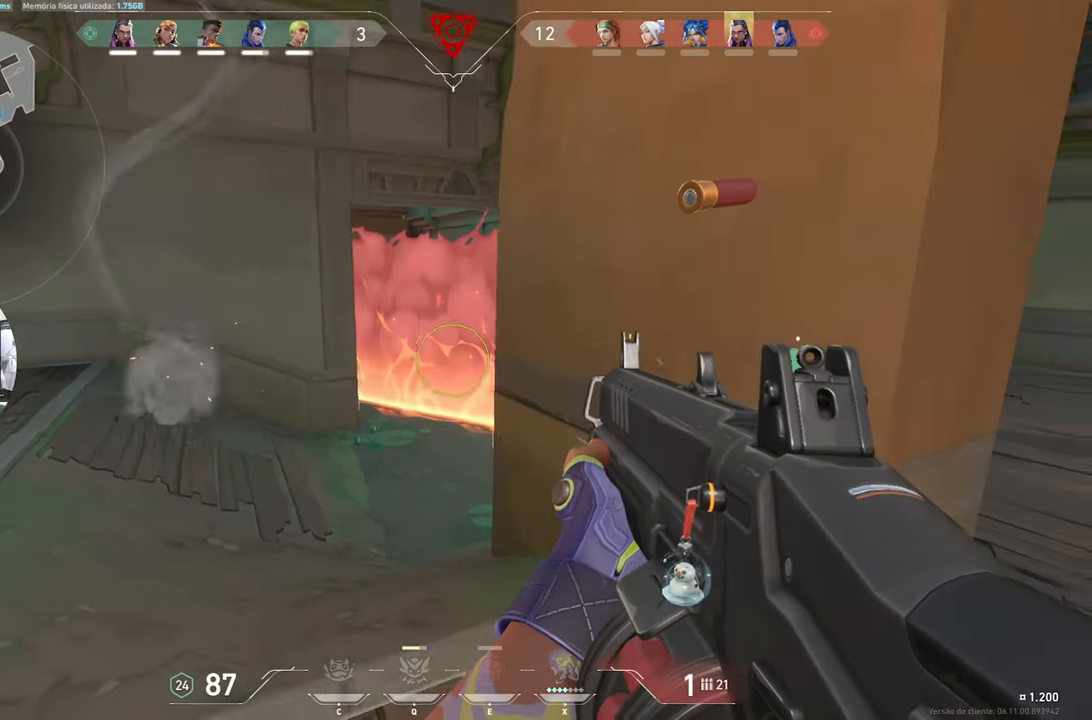
{"keys": ["a"], "mouse_move": "still", "events": [[233, "w", "down"], [300, "d", "up"], [467, "a", "down"], [500, "w", "up"]]}
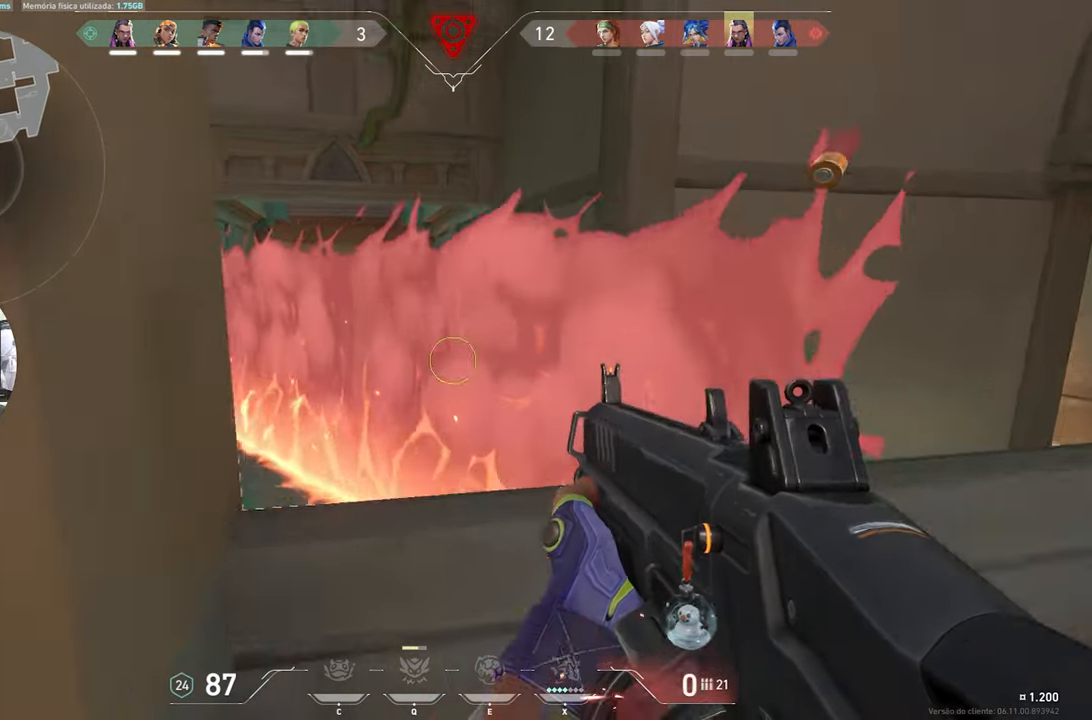
{"keys": ["a"], "mouse_move": "still", "events": []}